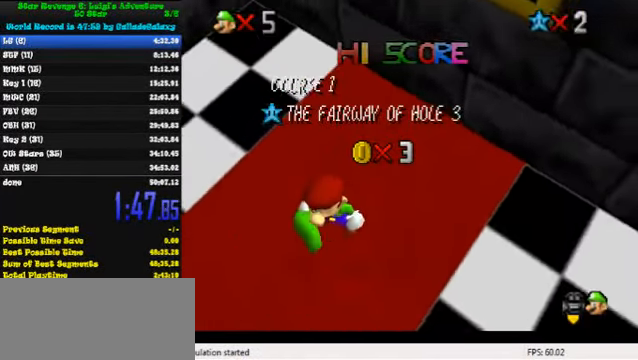
Gameplay with keyboard; each line is a JSON object with the keys held at the frame after it. "events" lists presses ("down") and releases ("up") of "a", "c", "ctrl", "d", "down", "left", "return", "right", "s", "shift", "up", "w", "x" and "y" between this image and that frame as [ms after this image, input, new state], when the widget could be followed in between. No other keys are recorded. Mouse input is not recorded.
{"keys": [], "events": [[400, "w", "down"], [467, "w", "up"]]}
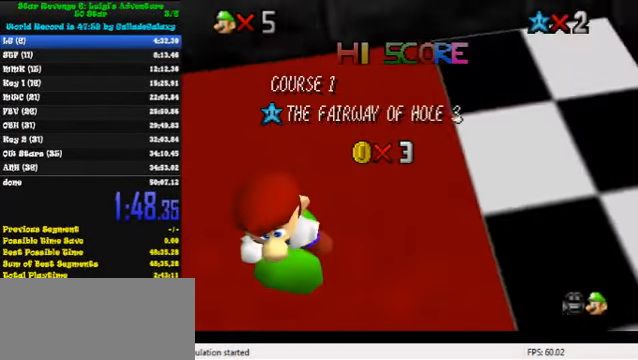
{"keys": [], "events": [[100, "s", "down"], [200, "s", "up"]]}
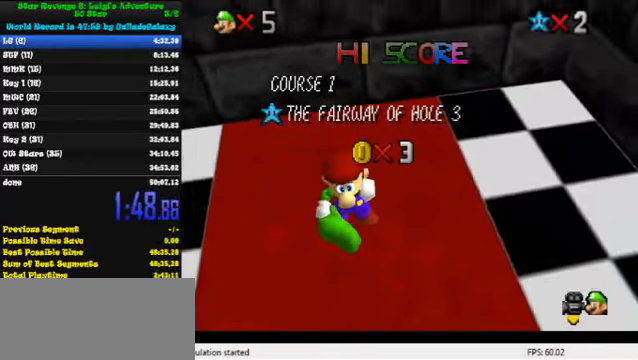
{"keys": [], "events": []}
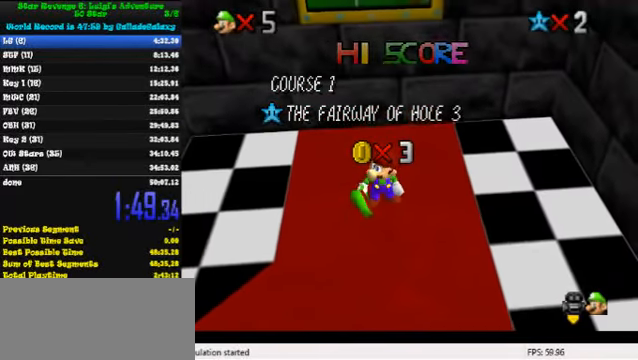
{"keys": [], "events": []}
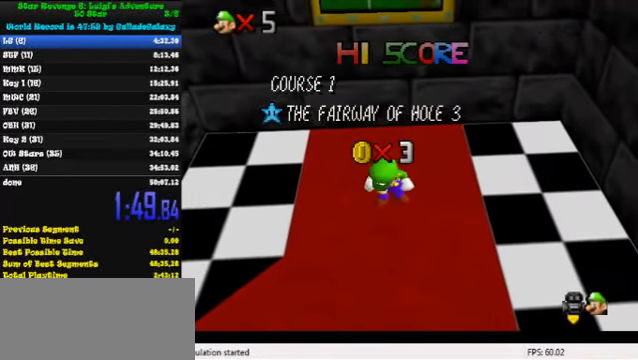
{"keys": [], "events": [[33, "shift", "down"], [133, "shift", "up"], [233, "shift", "down"], [333, "shift", "up"], [400, "shift", "down"], [466, "shift", "up"]]}
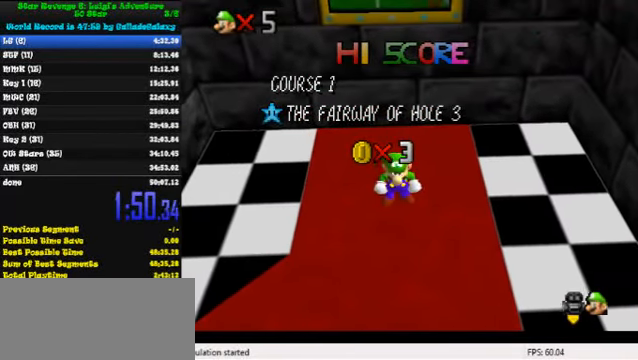
{"keys": ["shift", "up"], "events": [[66, "shift", "down"], [200, "shift", "up"], [366, "shift", "down"], [500, "up", "down"]]}
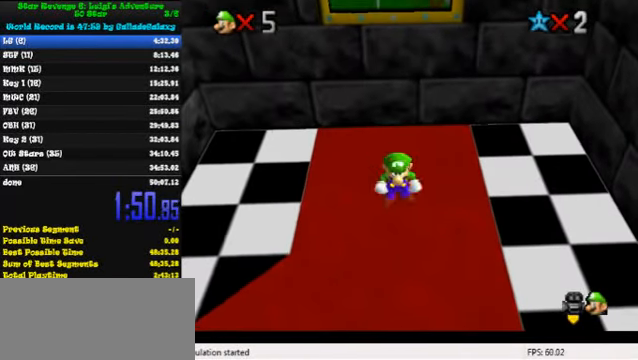
{"keys": ["ctrl", "up"], "events": [[33, "shift", "up"], [166, "shift", "down"], [433, "shift", "up"], [500, "ctrl", "down"]]}
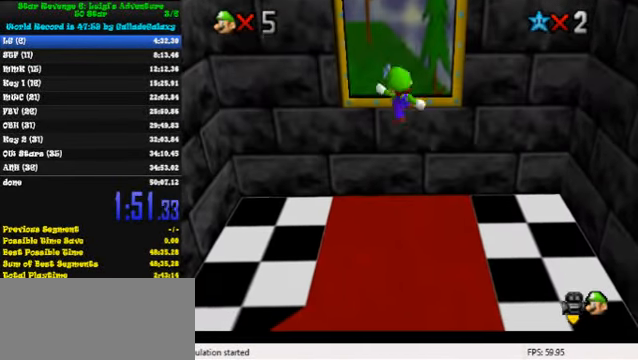
{"keys": [], "events": [[233, "ctrl", "up"], [500, "up", "up"]]}
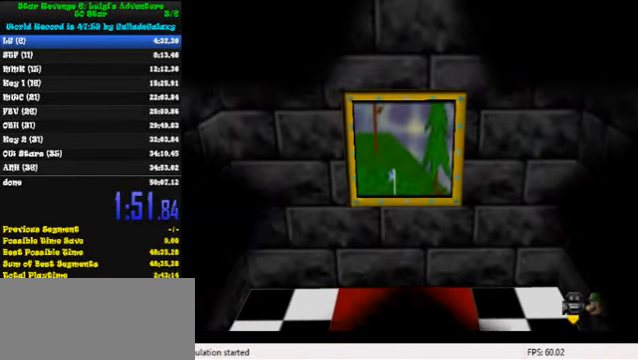
{"keys": [], "events": []}
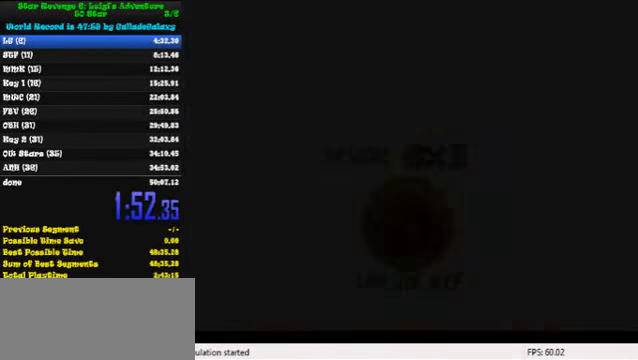
{"keys": ["shift"], "events": [[300, "shift", "down"], [400, "shift", "up"], [500, "shift", "down"]]}
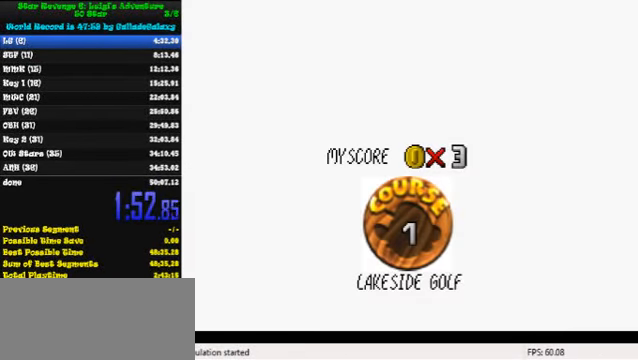
{"keys": ["shift"], "events": [[66, "shift", "up"], [166, "shift", "down"], [266, "shift", "up"], [333, "shift", "down"], [400, "shift", "up"], [500, "shift", "down"]]}
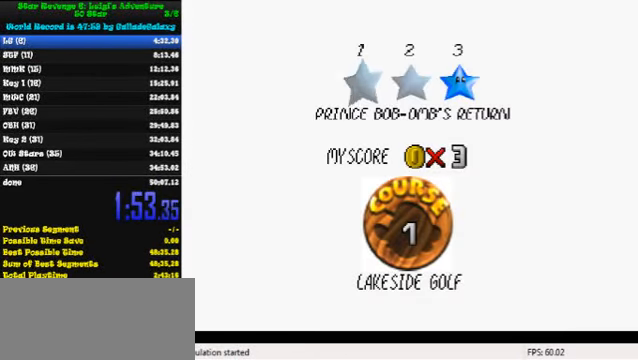
{"keys": [], "events": [[66, "shift", "up"], [166, "shift", "down"], [233, "shift", "up"], [300, "shift", "down"], [433, "shift", "up"]]}
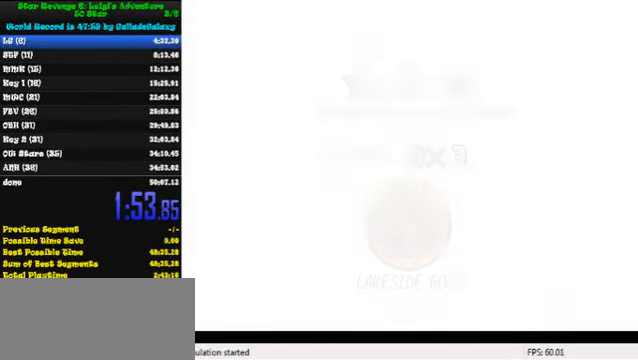
{"keys": ["up"], "events": [[133, "up", "down"]]}
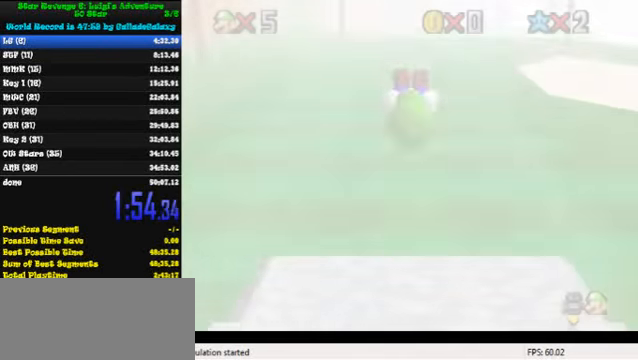
{"keys": ["up"], "events": []}
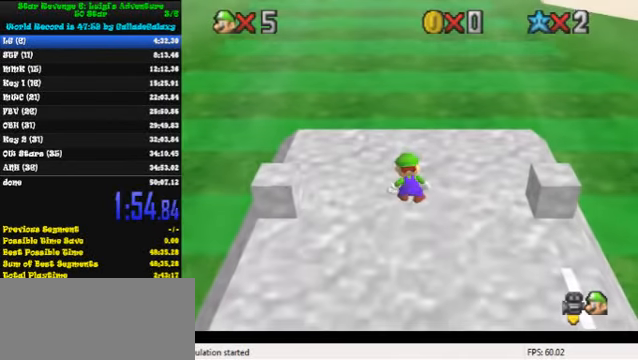
{"keys": ["up"], "events": []}
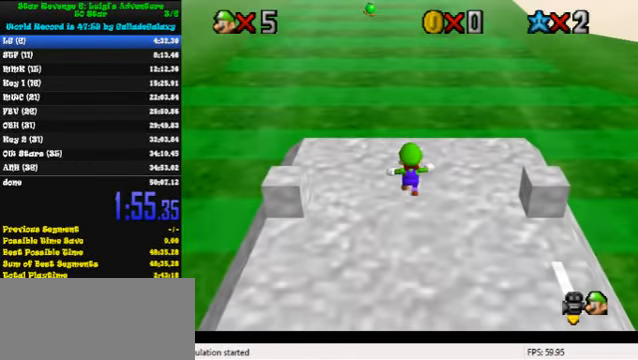
{"keys": ["shift", "up", "y"], "events": [[234, "left", "down"], [267, "y", "down"], [300, "shift", "down"], [334, "left", "up"]]}
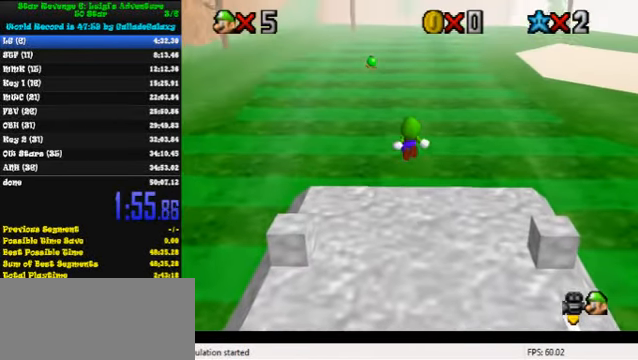
{"keys": ["left", "up"], "events": [[34, "shift", "up"], [34, "y", "up"], [100, "left", "down"], [300, "w", "down"], [467, "w", "up"]]}
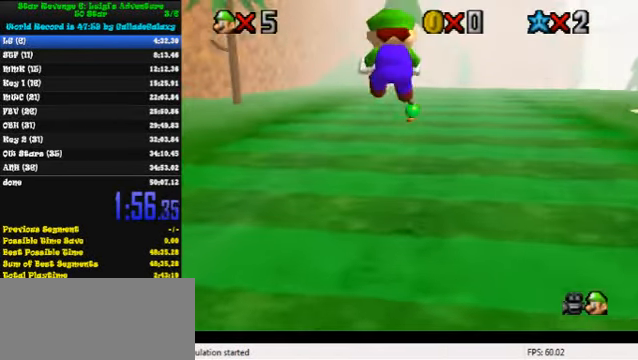
{"keys": ["up"], "events": [[200, "s", "down"], [334, "left", "up"], [334, "s", "up"]]}
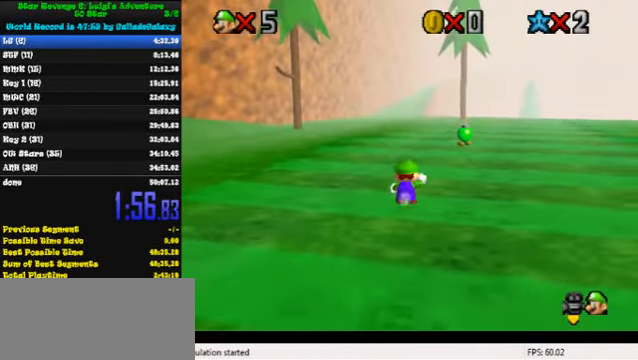
{"keys": ["up"], "events": [[234, "ctrl", "down"], [367, "ctrl", "up"]]}
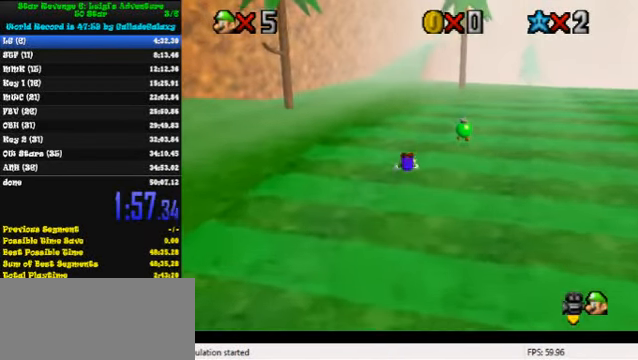
{"keys": ["up"], "events": [[100, "ctrl", "down"], [100, "shift", "down"], [234, "ctrl", "up"], [234, "shift", "up"]]}
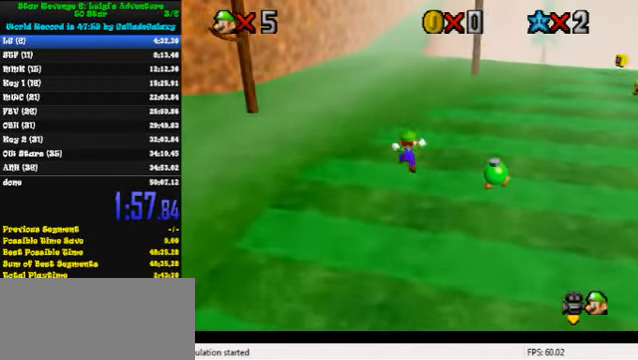
{"keys": ["up", "w"], "events": [[167, "ctrl", "down"], [167, "shift", "down"], [300, "ctrl", "up"], [334, "shift", "up"], [467, "w", "down"]]}
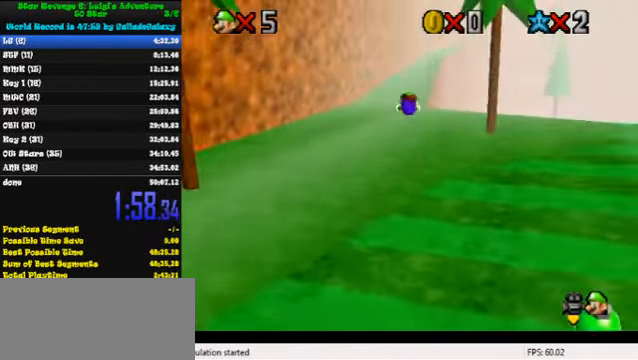
{"keys": ["up"], "events": [[67, "w", "up"]]}
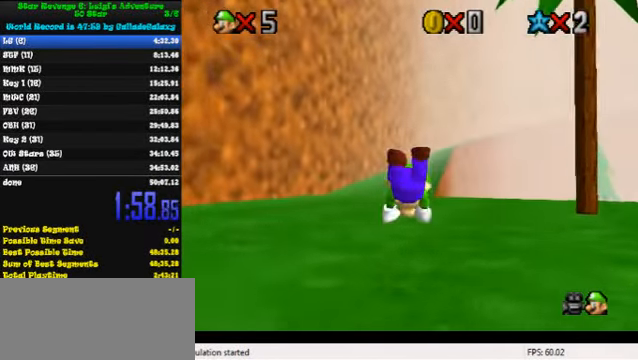
{"keys": ["right", "up"], "events": [[100, "ctrl", "down"], [100, "shift", "down"], [267, "ctrl", "up"], [300, "shift", "up"], [500, "right", "down"]]}